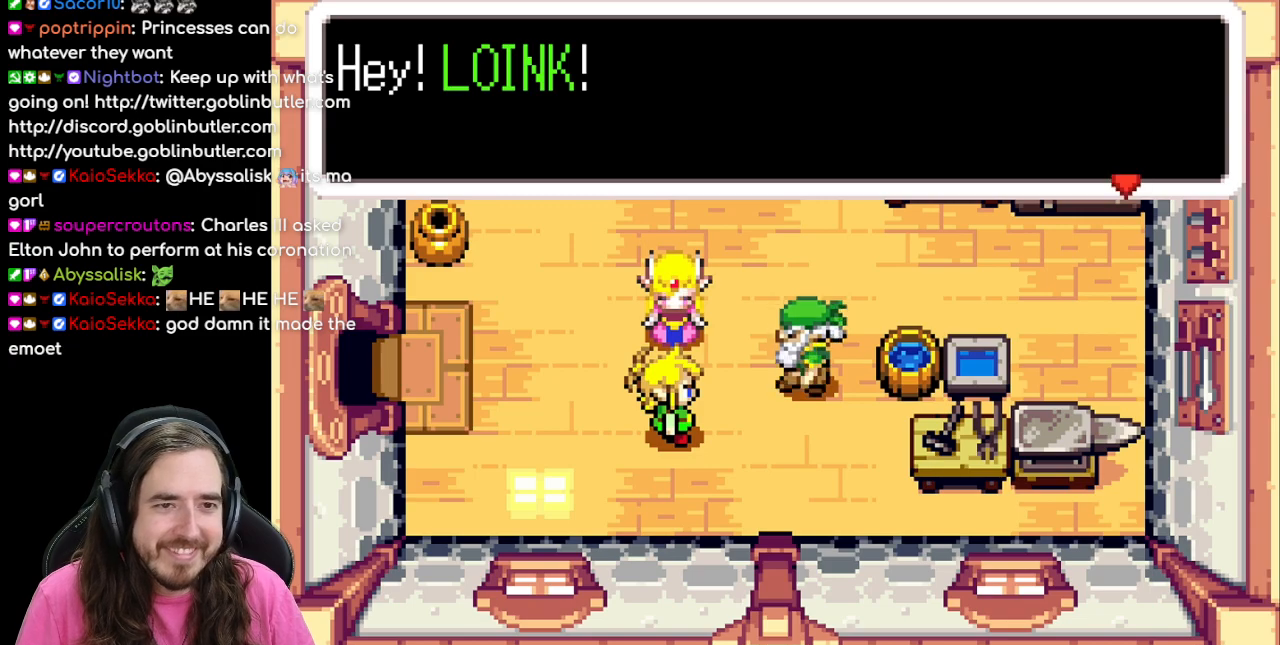
Gameplay with a controller (Nintendo layout); each line is a JSON object with the inputs held at the frame after it. "events" lists button and stick changes between this image and that frame as [ms after this image, input, new state], when the widget could be followed in between. Not read: L1 L3 R3.
{"buttons": [], "events": [[67, "A", "down"], [217, "A", "up"]]}
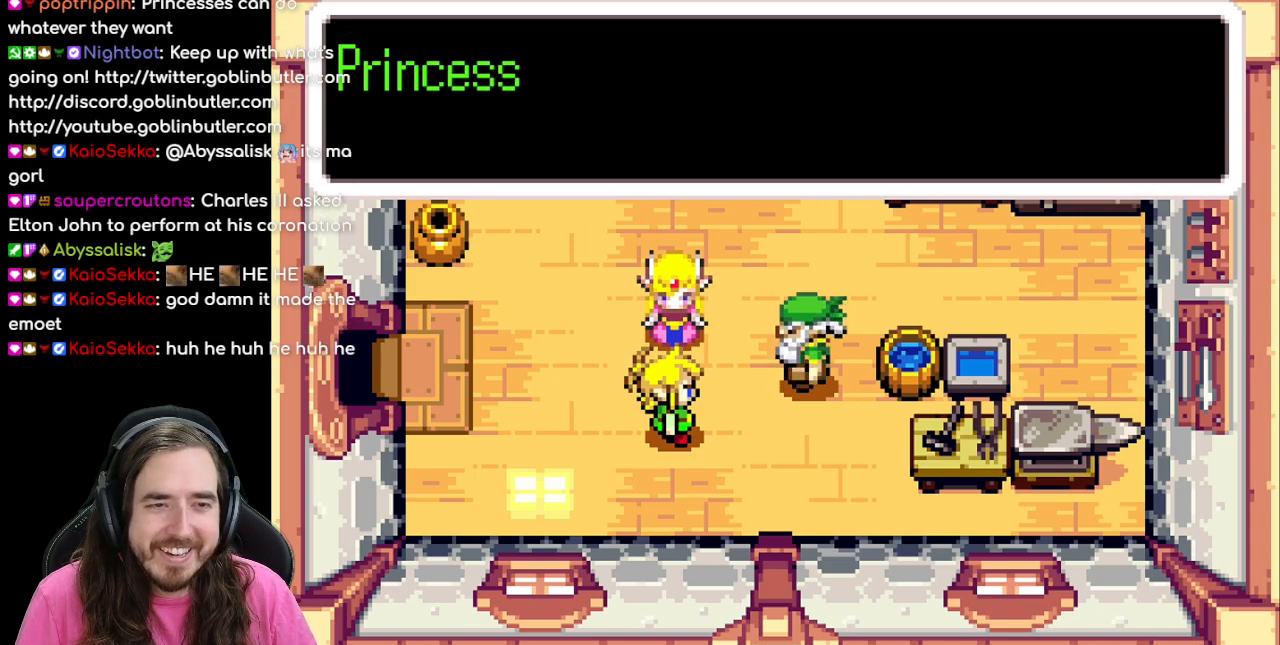
{"buttons": [], "events": [[233, "A", "down"], [383, "A", "up"]]}
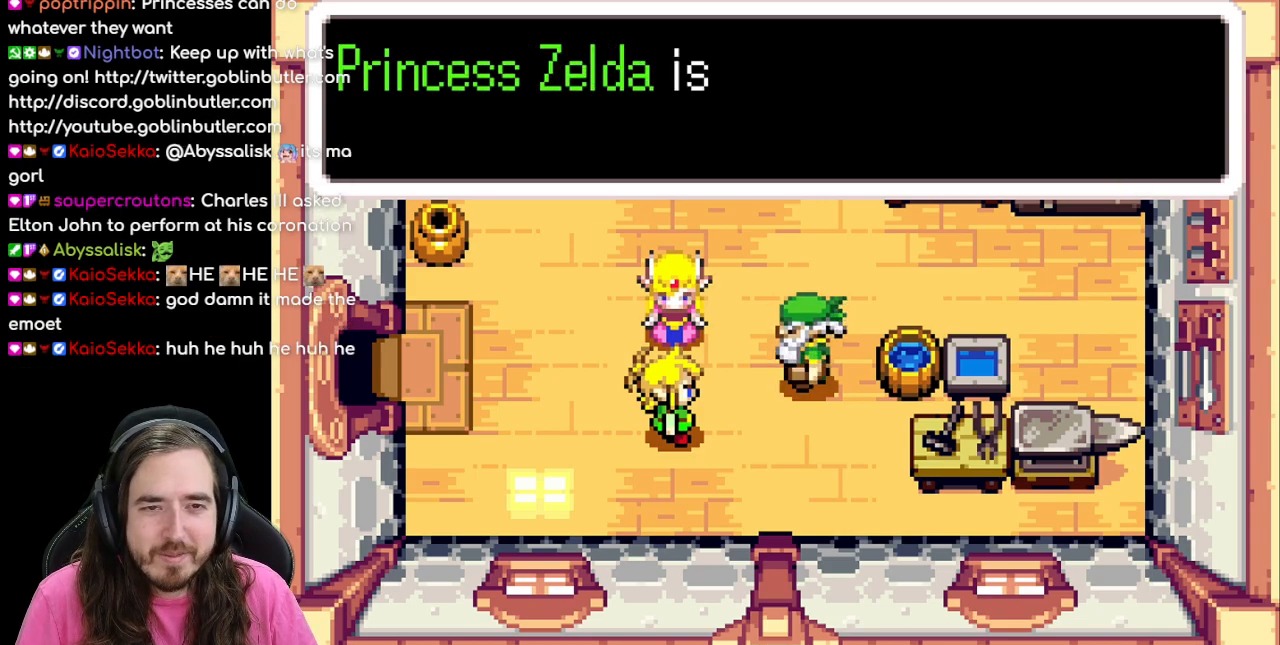
{"buttons": [], "events": [[33, "A", "down"], [167, "A", "up"], [367, "A", "down"], [500, "A", "up"]]}
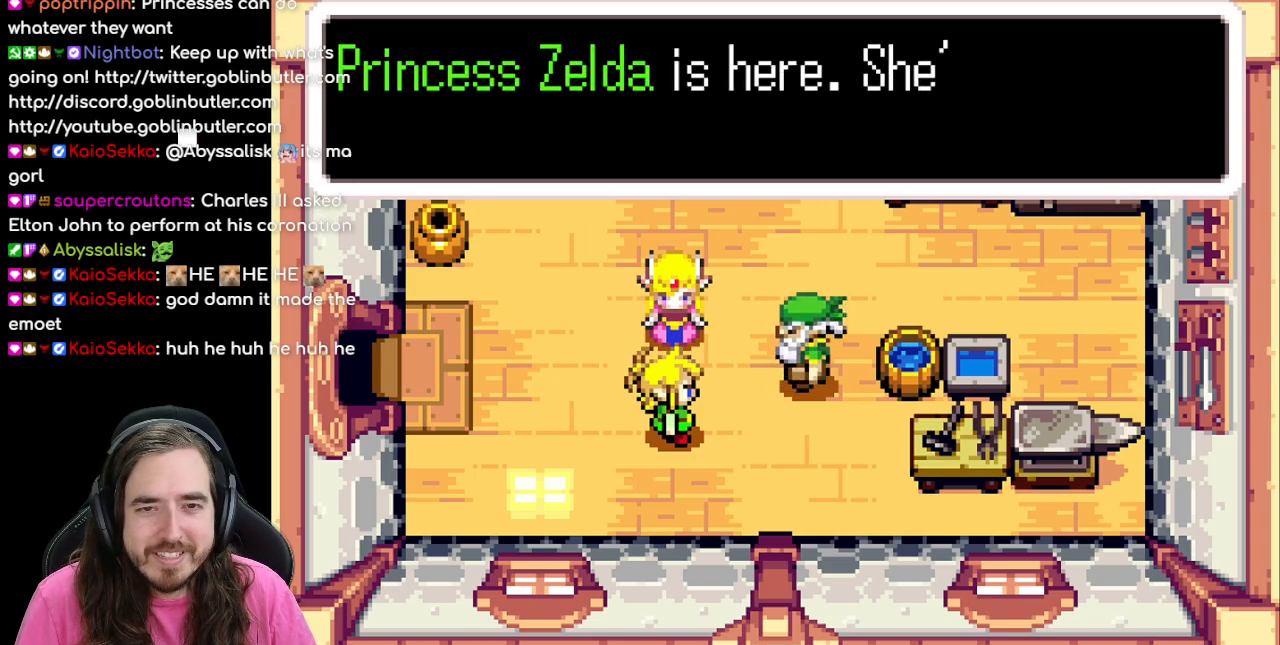
{"buttons": [], "events": []}
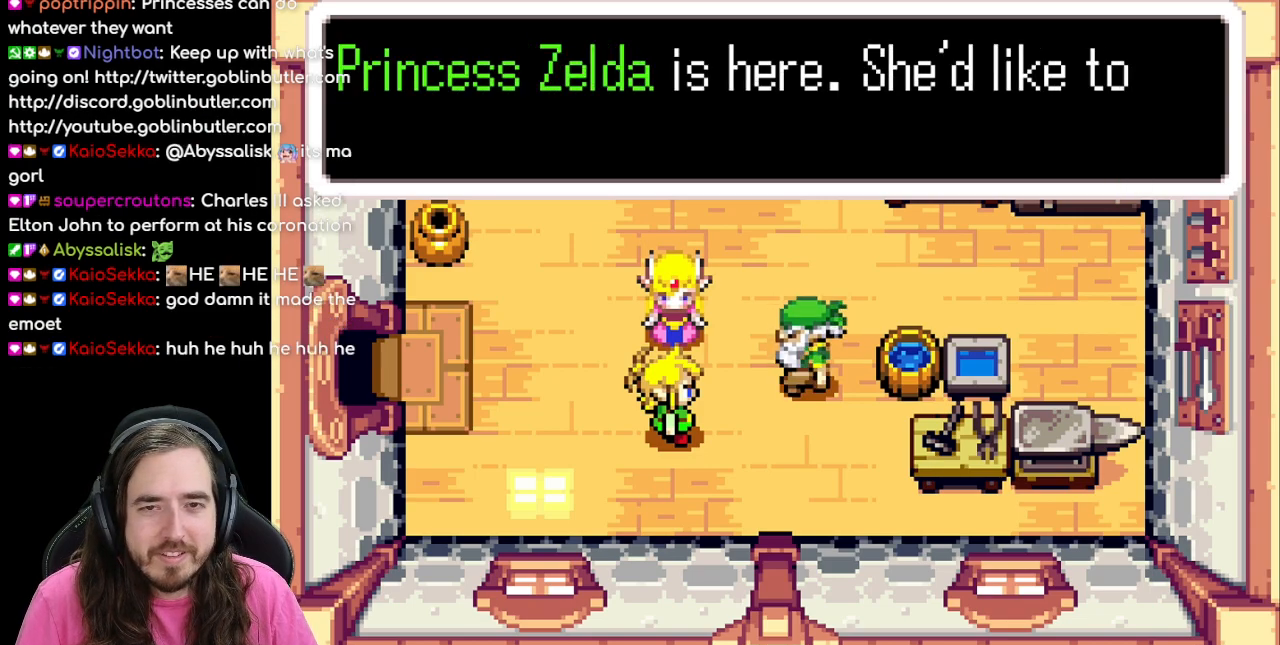
{"buttons": [], "events": [[50, "A", "down"], [83, "A", "up"]]}
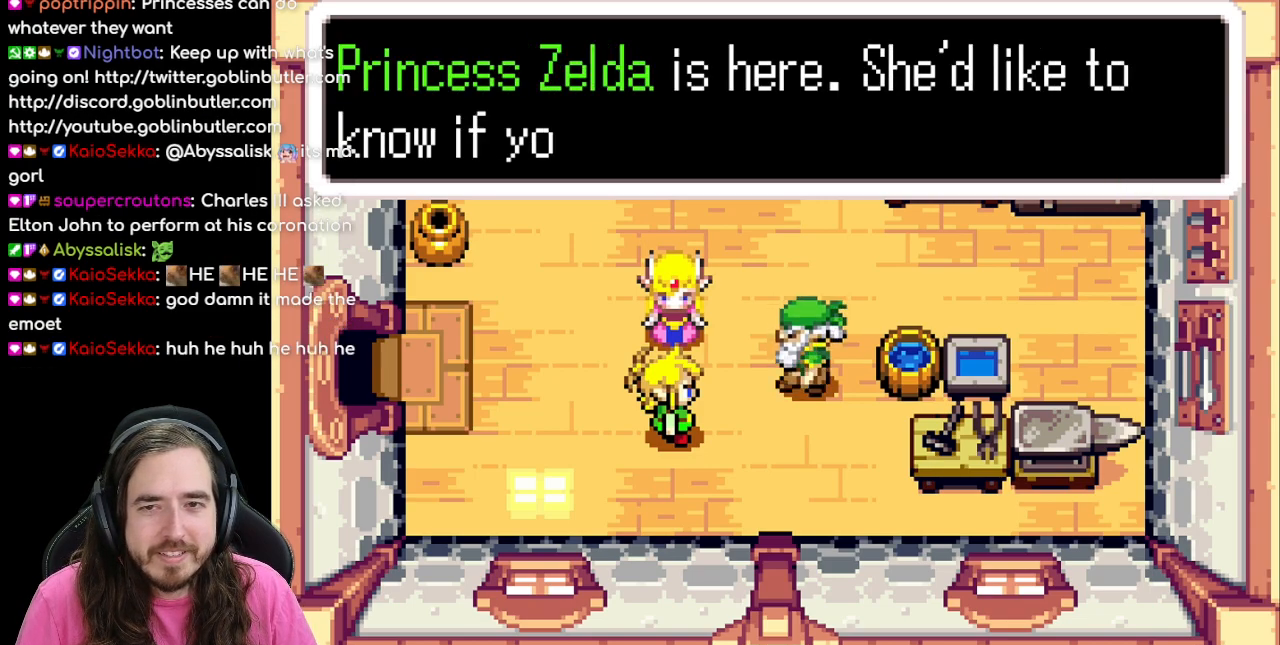
{"buttons": [], "events": []}
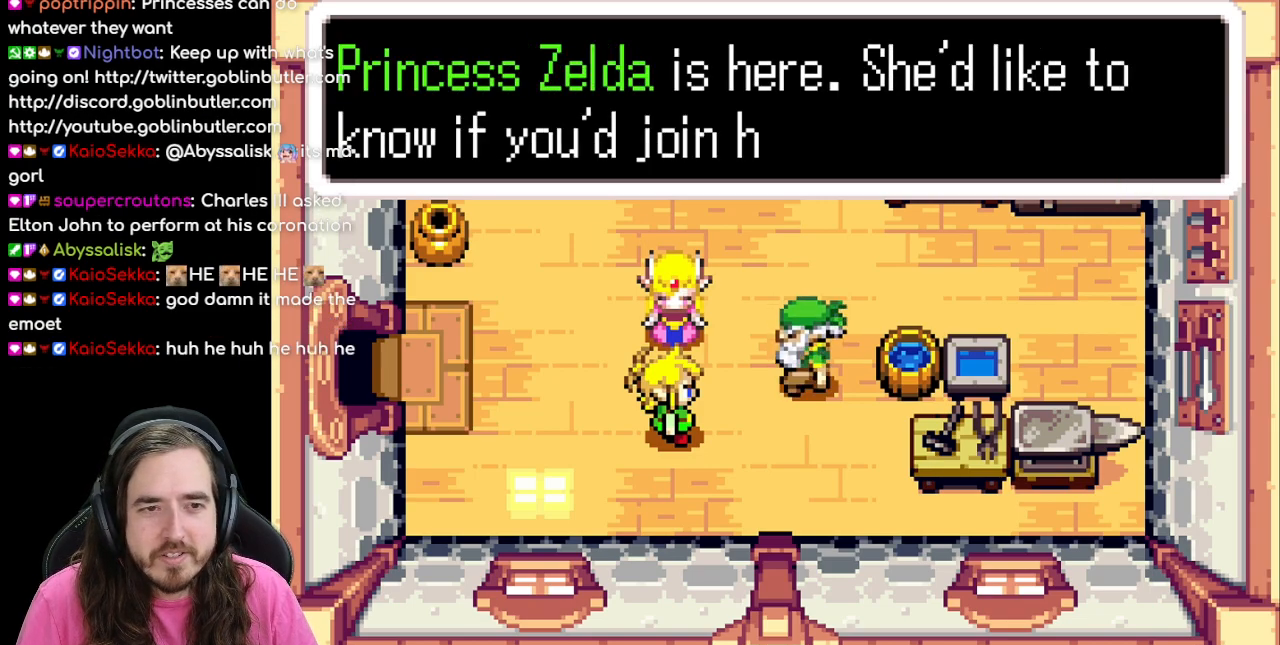
{"buttons": ["B"], "events": [[133, "A", "down"], [283, "A", "up"], [450, "B", "down"]]}
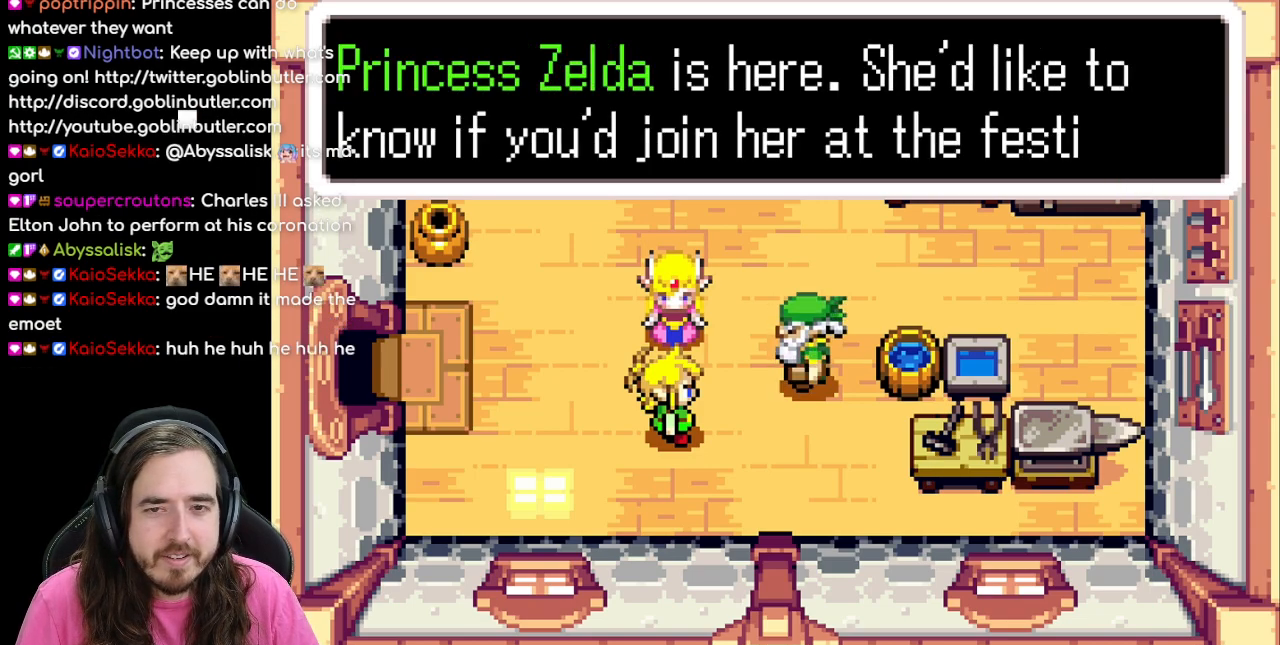
{"buttons": ["A"], "events": [[333, "B", "up"], [417, "A", "down"]]}
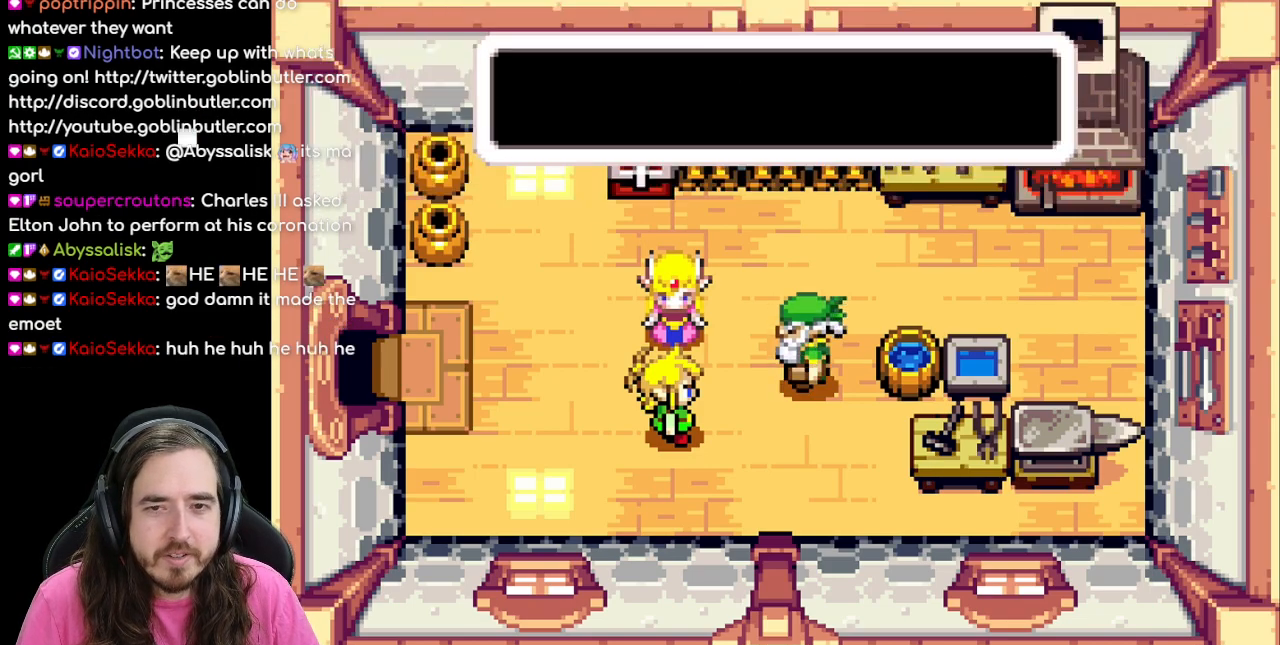
{"buttons": ["B"], "events": [[67, "A", "up"], [267, "B", "down"]]}
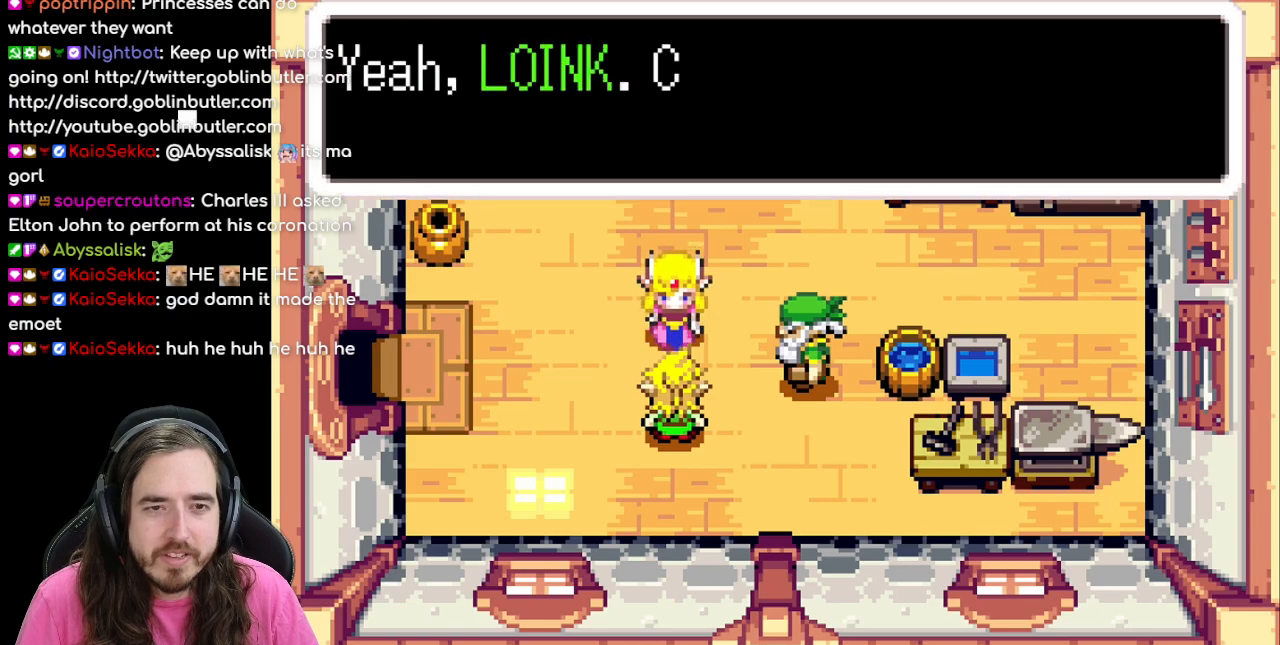
{"buttons": ["B"], "events": []}
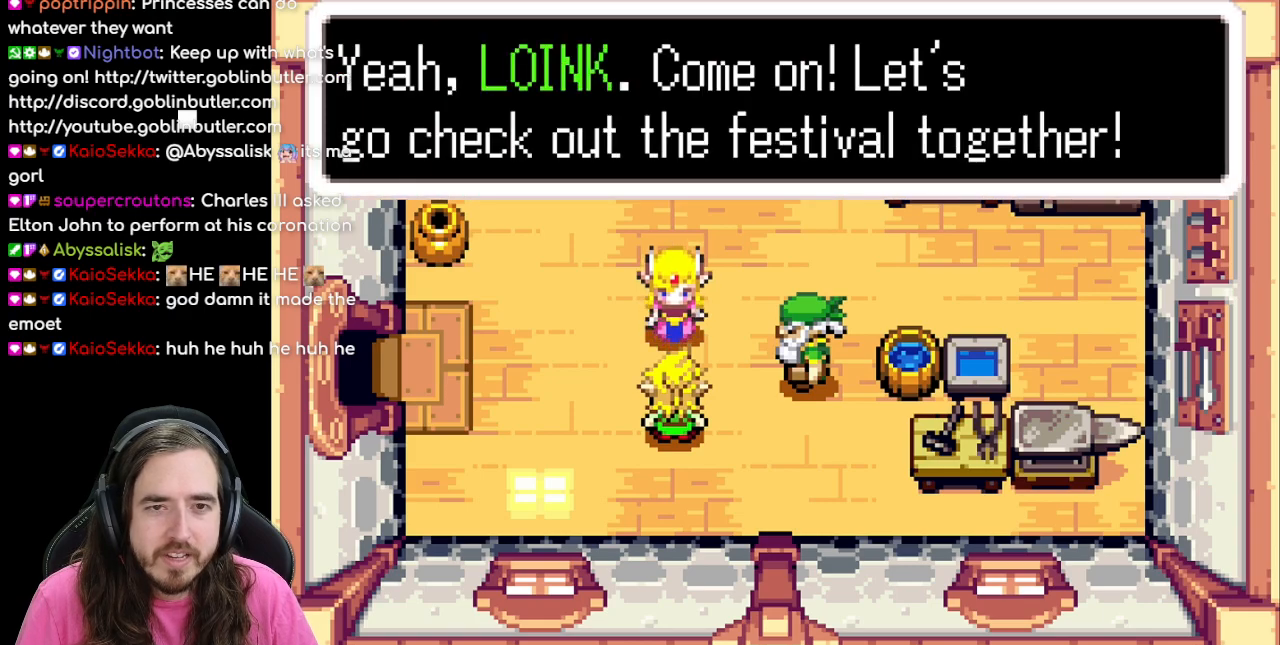
{"buttons": [], "events": [[117, "B", "up"]]}
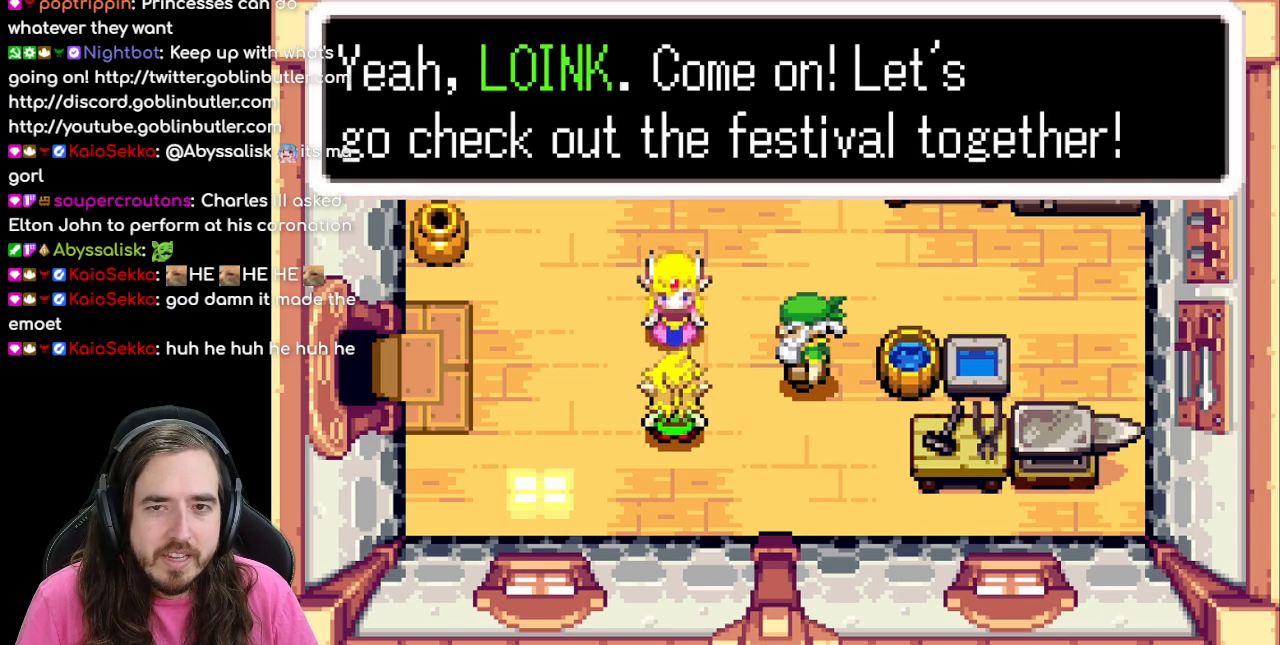
{"buttons": [], "events": []}
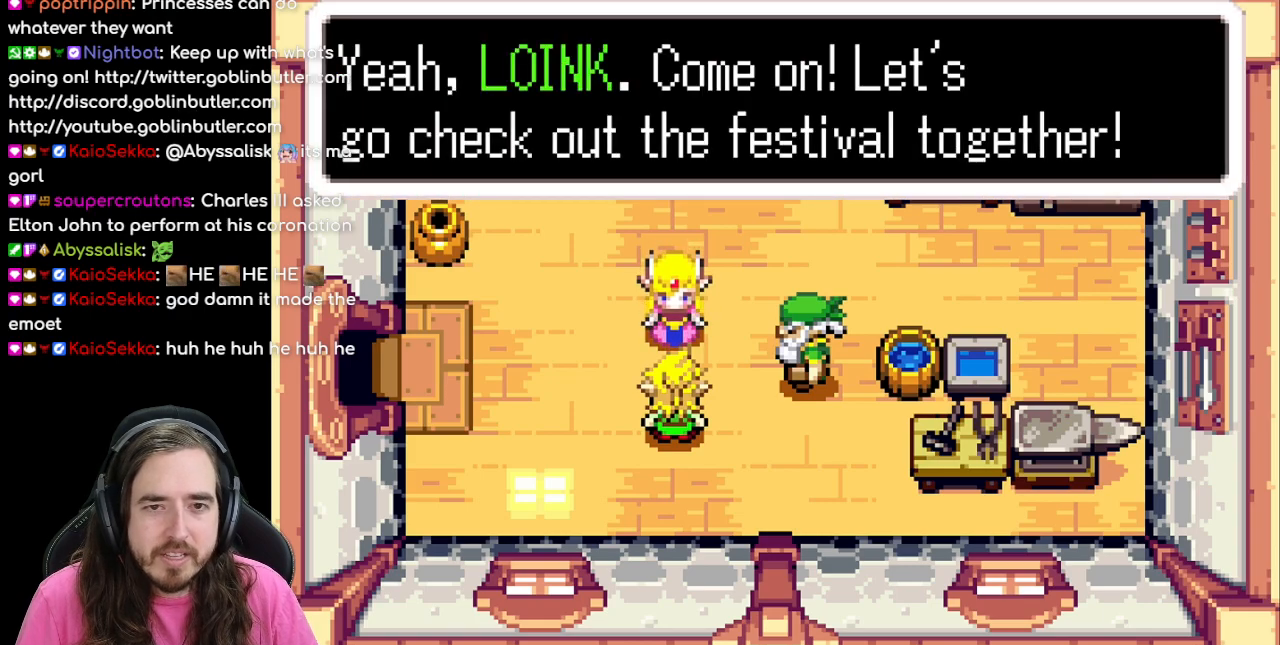
{"buttons": ["B"], "events": [[100, "A", "down"], [233, "A", "up"], [300, "B", "down"]]}
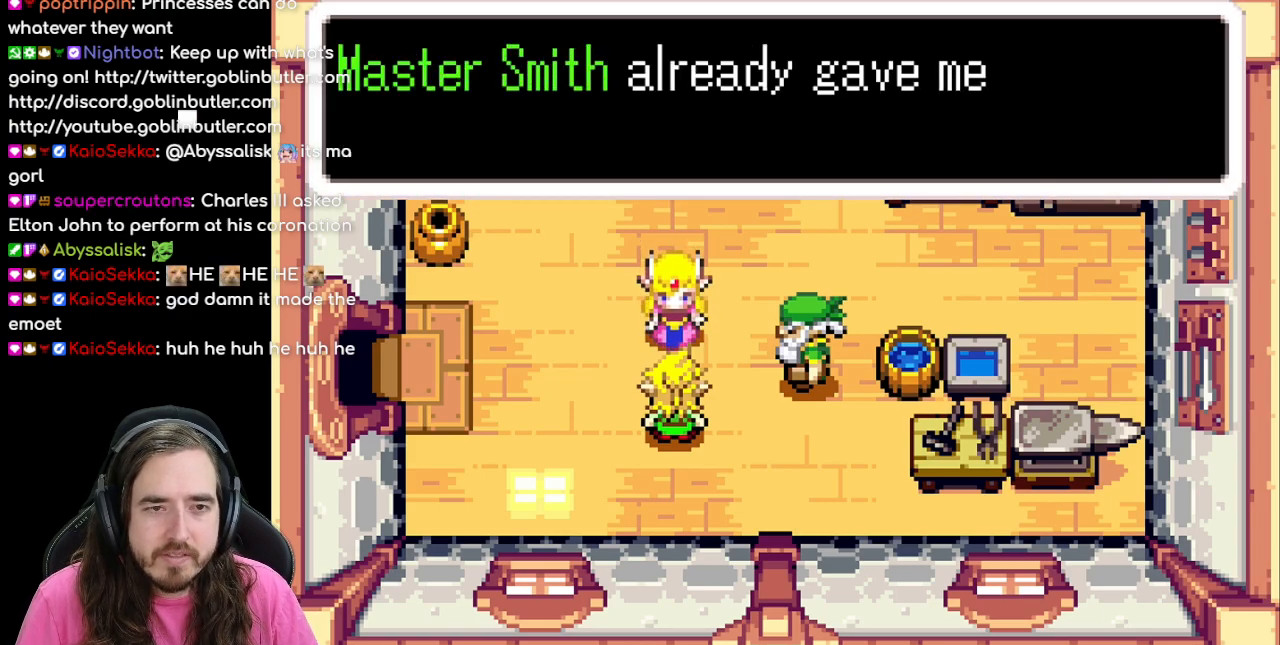
{"buttons": [], "events": [[433, "B", "up"]]}
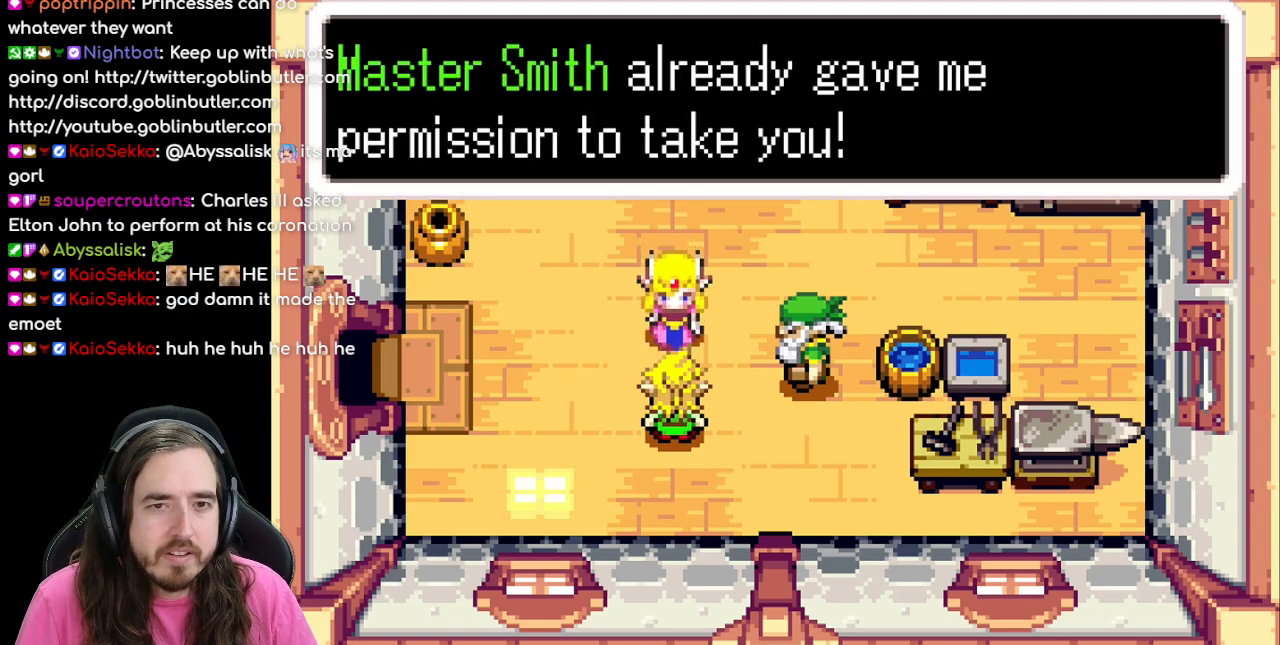
{"buttons": [], "events": []}
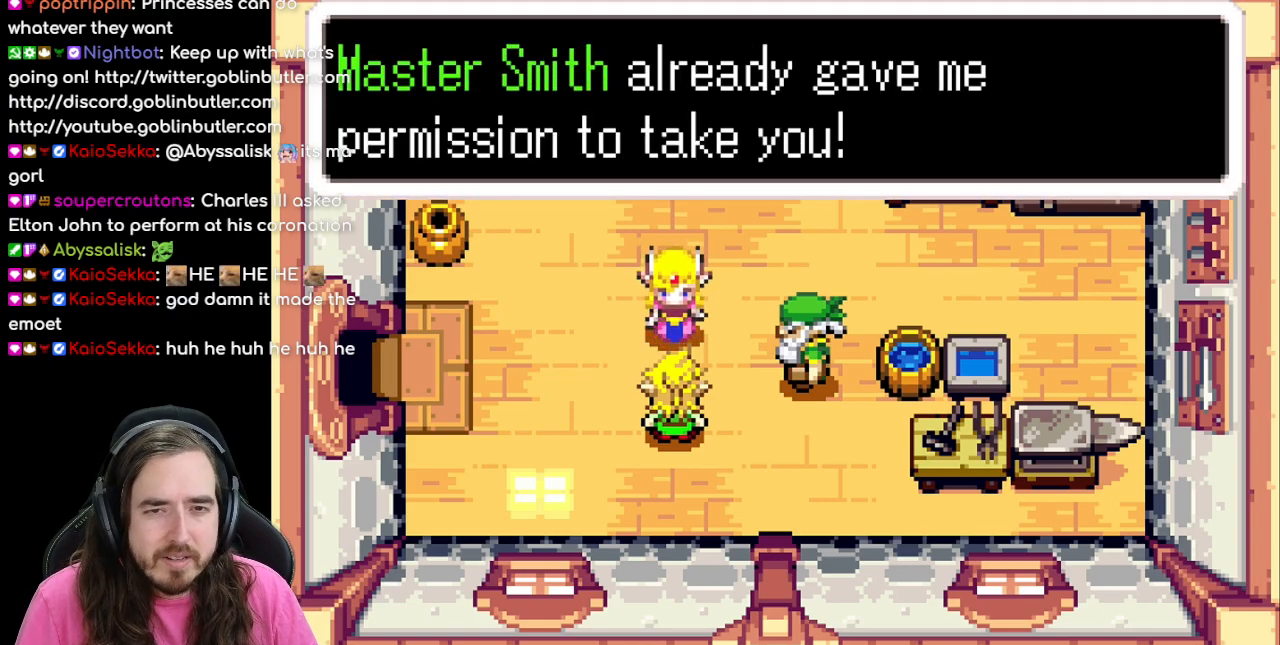
{"buttons": [], "events": []}
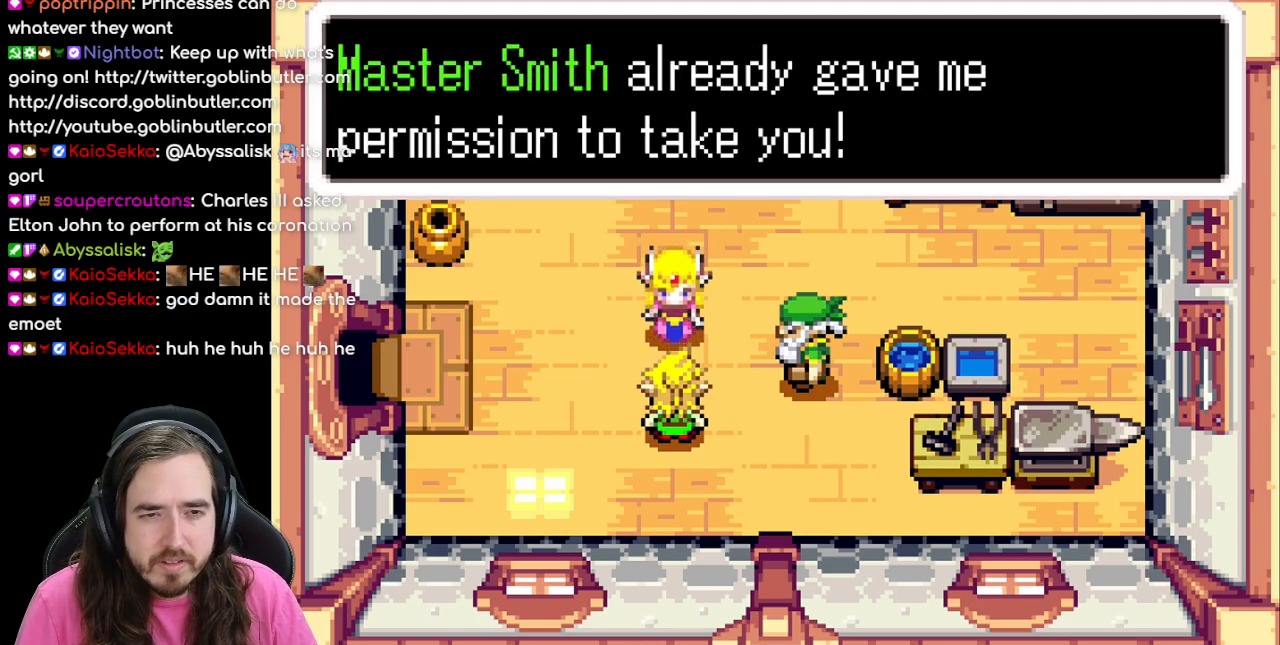
{"buttons": ["B"], "events": [[217, "A", "down"], [350, "A", "up"], [483, "B", "down"]]}
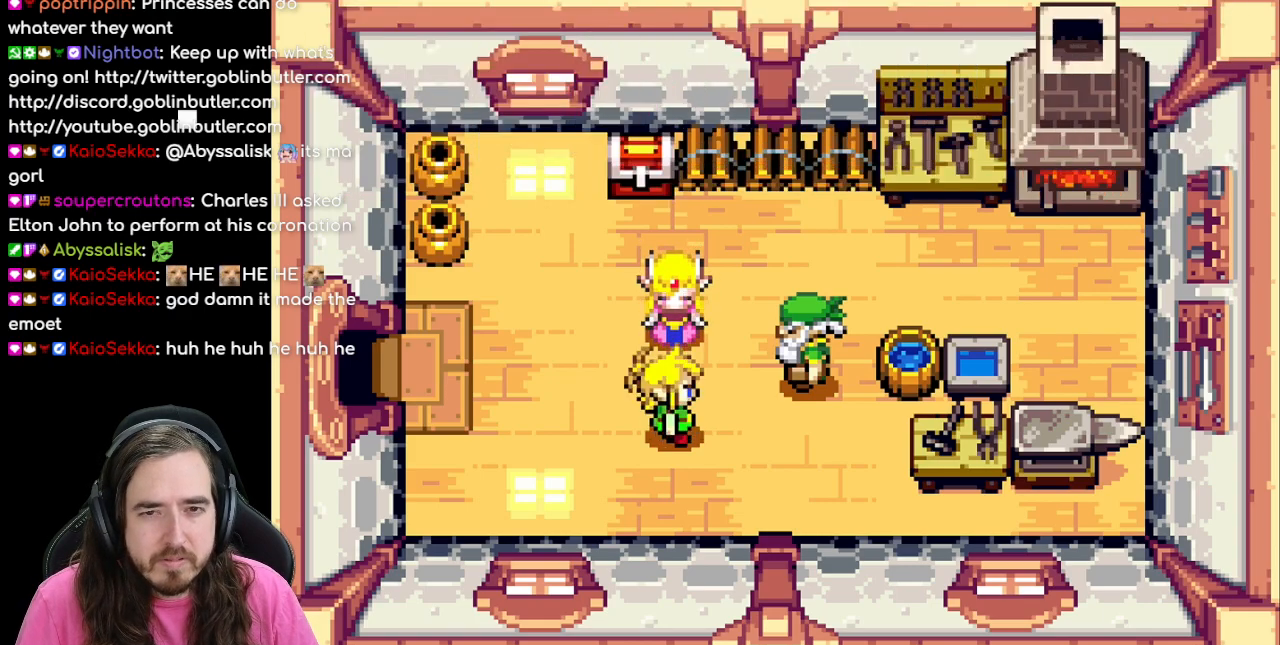
{"buttons": ["B"], "events": []}
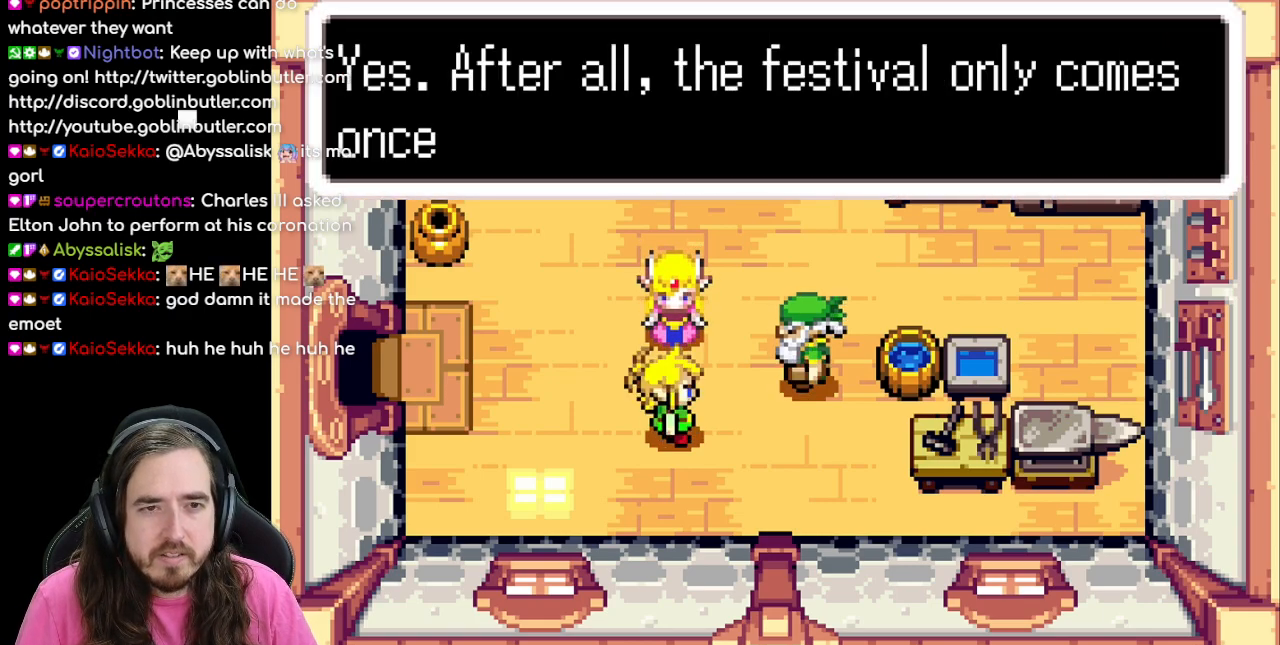
{"buttons": ["B"], "events": []}
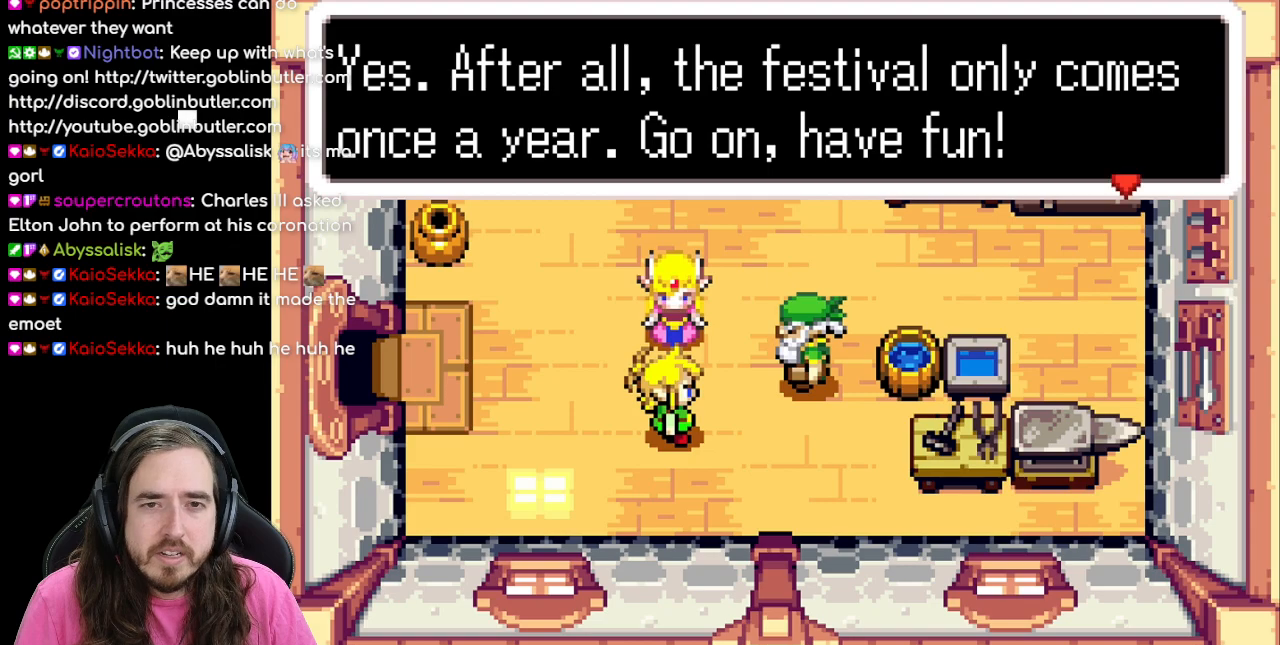
{"buttons": [], "events": [[50, "B", "up"]]}
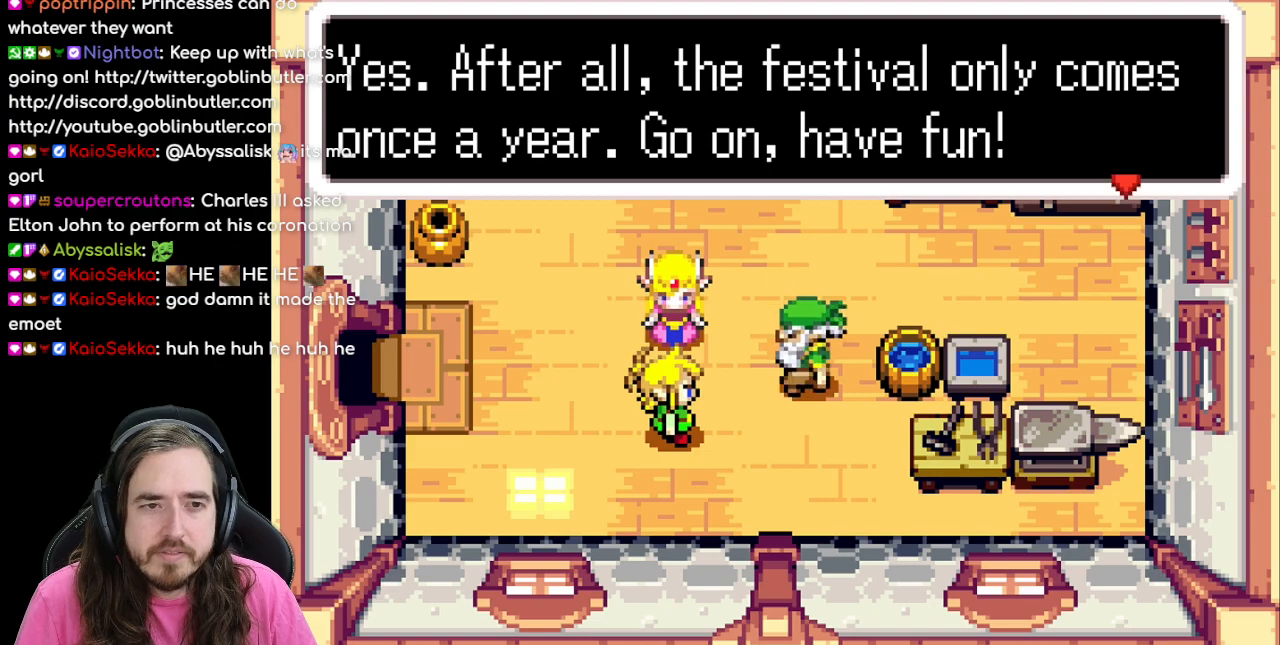
{"buttons": ["A"], "events": [[417, "A", "down"]]}